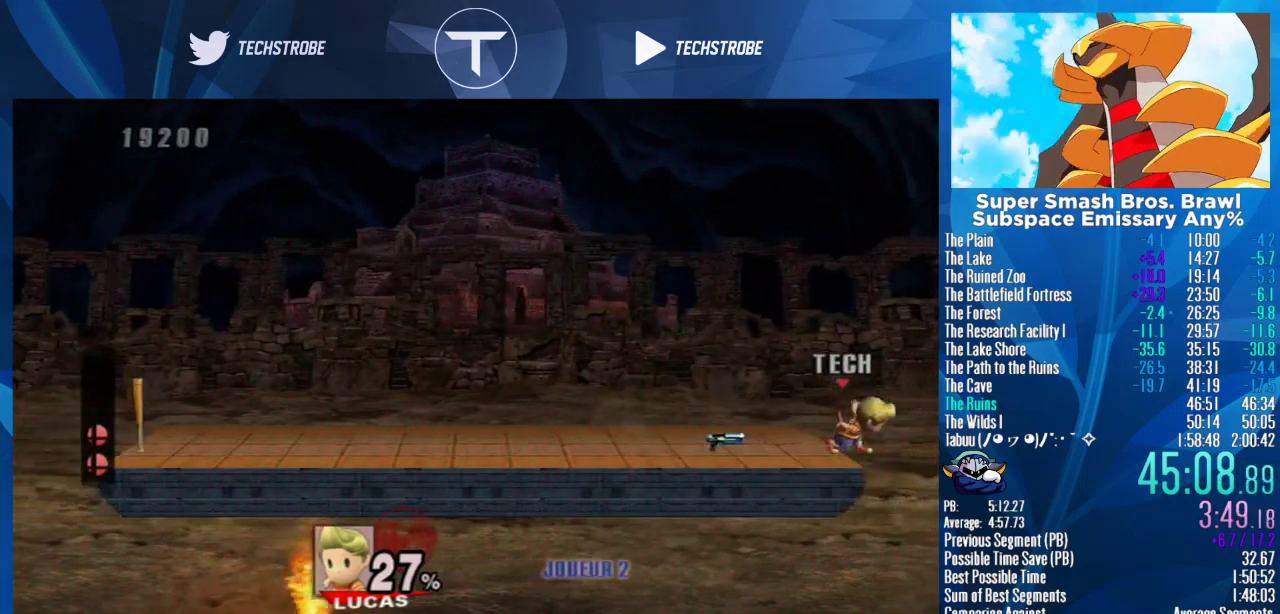
Gameplay with a controller (Nintendo layout); each line is a JSON object with the inputs held at the frame after it. "events" lists button and stick changes between this image and that frame as [ms after this image, input, new state], when the widget could be followed in between. Not read: L3 R3.
{"buttons": [], "left_stick": "center", "right_stick": "center", "events": []}
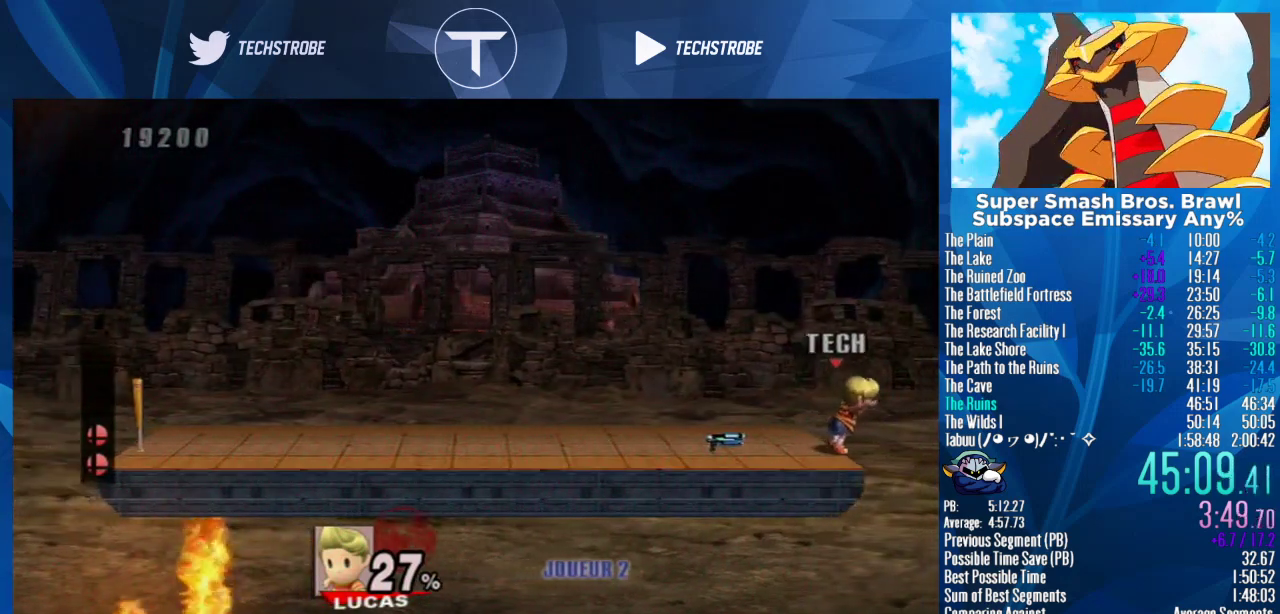
{"buttons": [], "left_stick": "center", "right_stick": "center", "events": []}
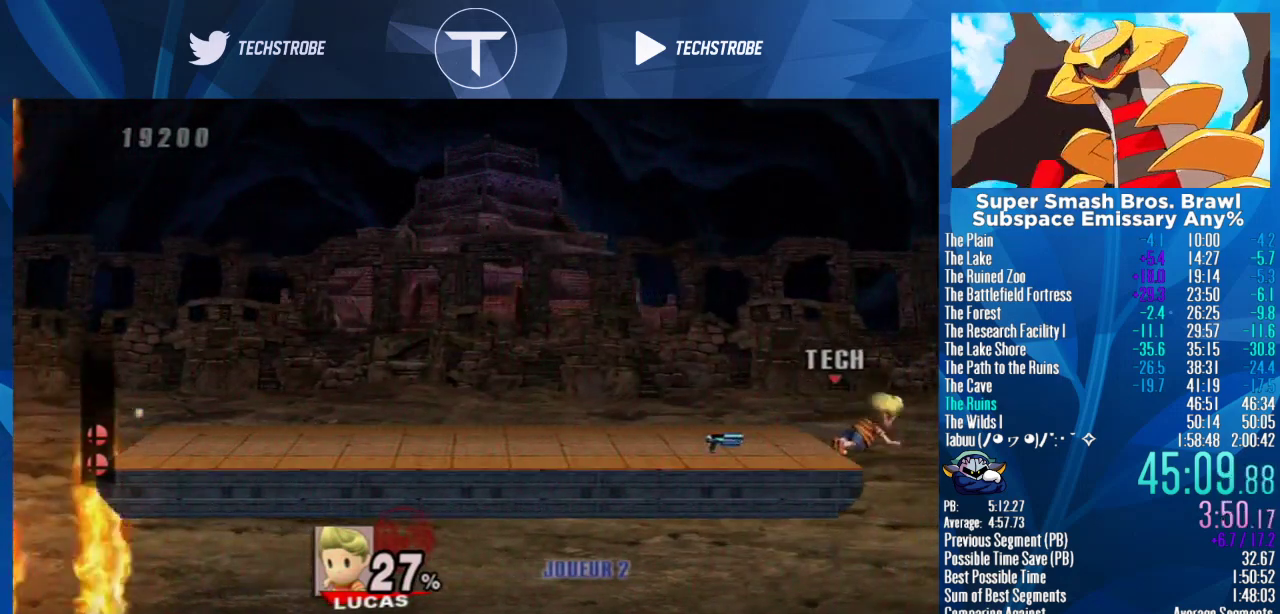
{"buttons": [], "left_stick": "center", "right_stick": "center", "events": []}
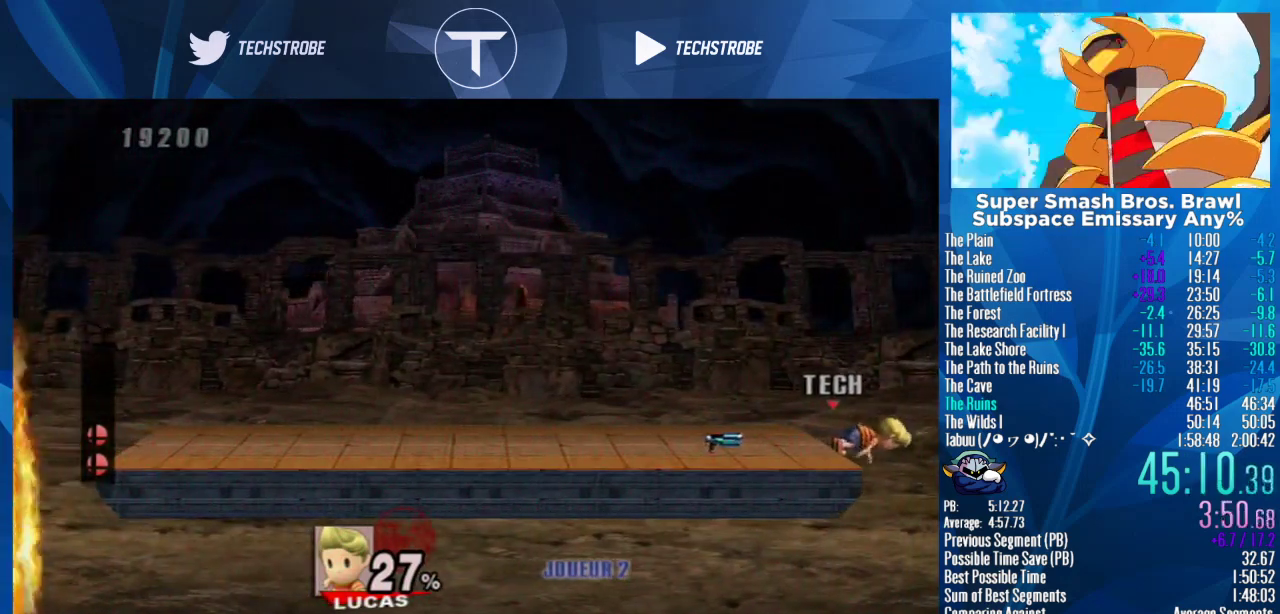
{"buttons": [], "left_stick": "center", "right_stick": "center", "events": []}
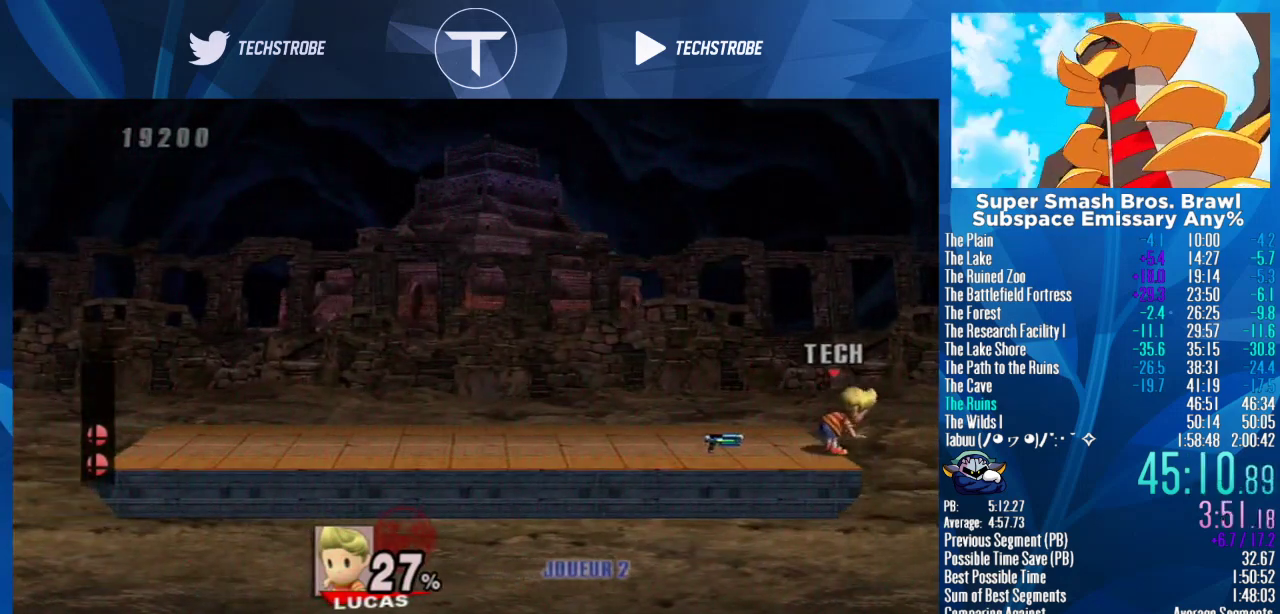
{"buttons": [], "left_stick": "center", "right_stick": "center", "events": []}
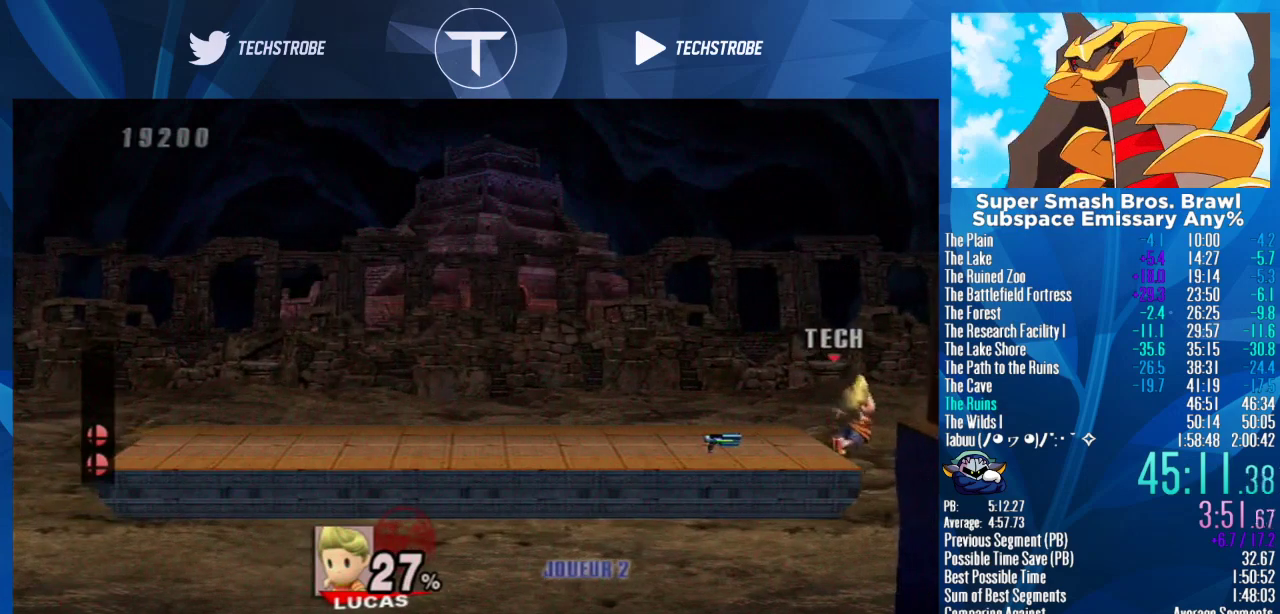
{"buttons": [], "left_stick": "right", "right_stick": "center", "events": [[67, "left_stick", "right"], [100, "Y", "down"], [333, "Y", "up"]]}
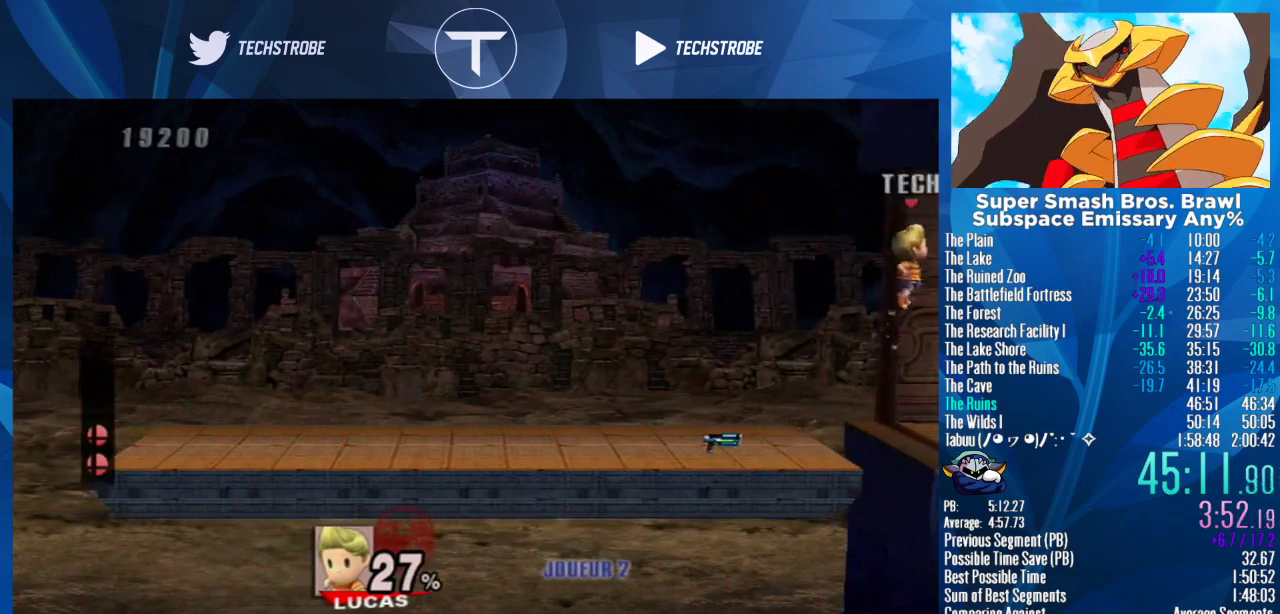
{"buttons": [], "left_stick": "right", "right_stick": "center", "events": []}
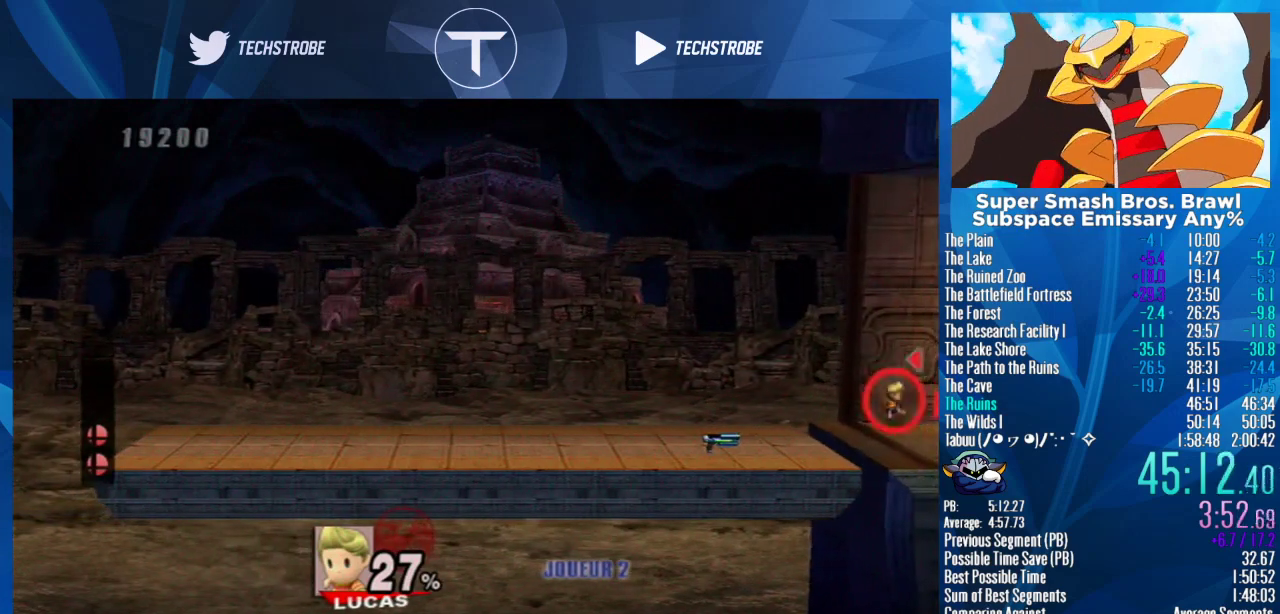
{"buttons": [], "left_stick": "right", "right_stick": "center", "events": []}
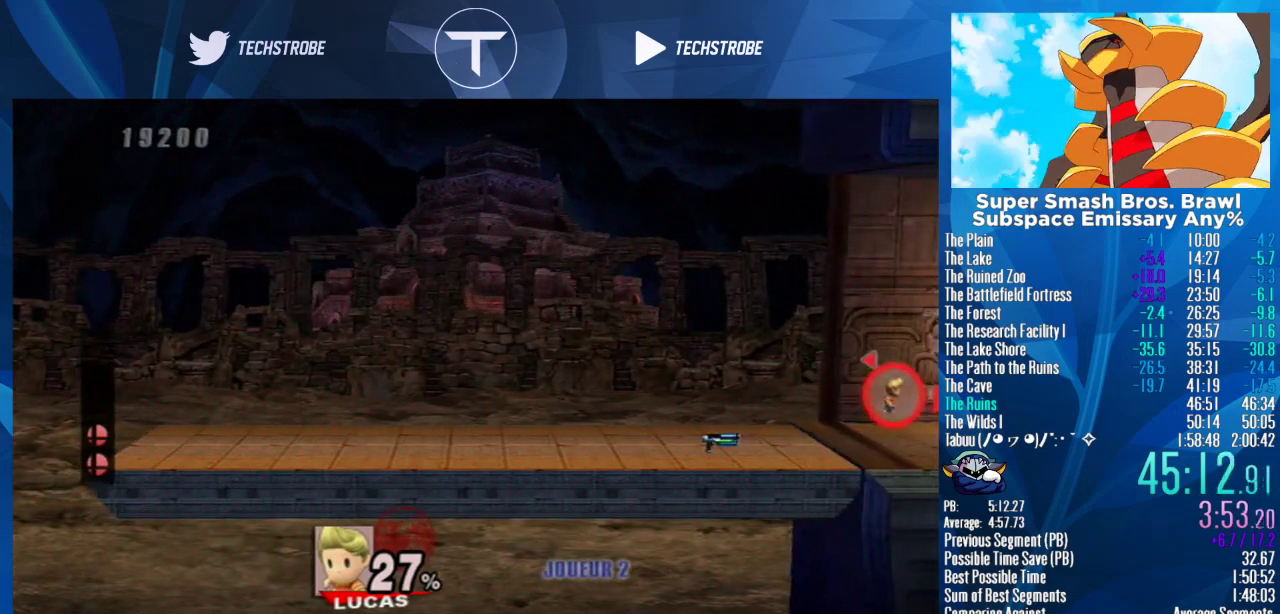
{"buttons": [], "left_stick": "right", "right_stick": "center", "events": [[67, "left_stick", "center"], [133, "left_stick", "right"]]}
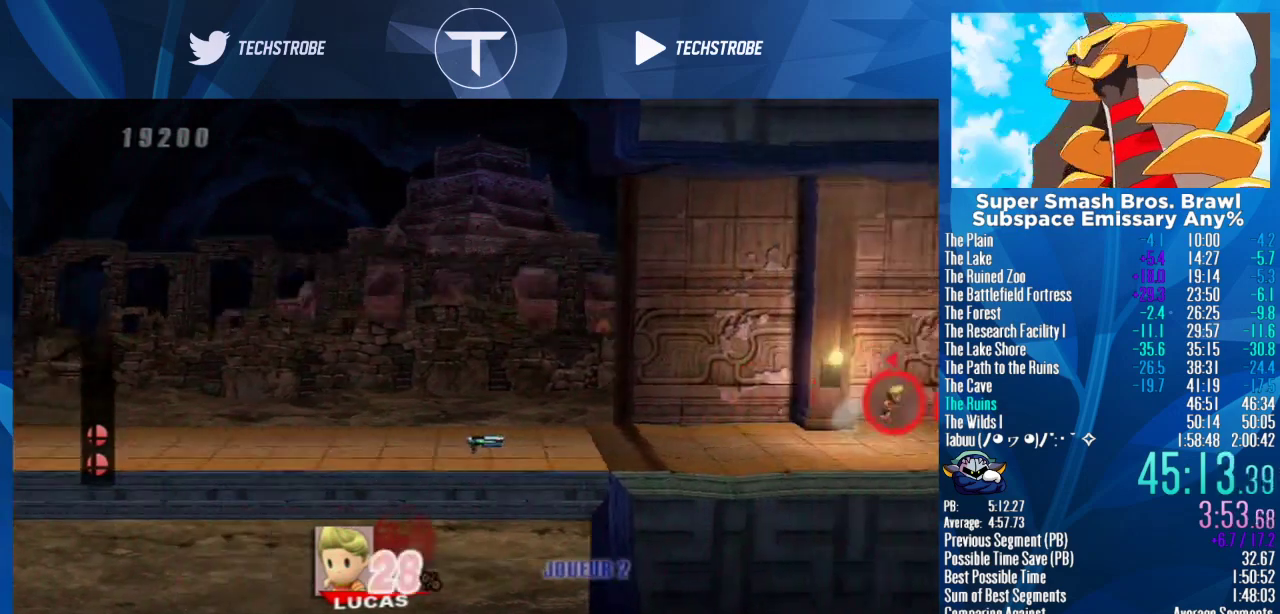
{"buttons": [], "left_stick": "right", "right_stick": "center", "events": []}
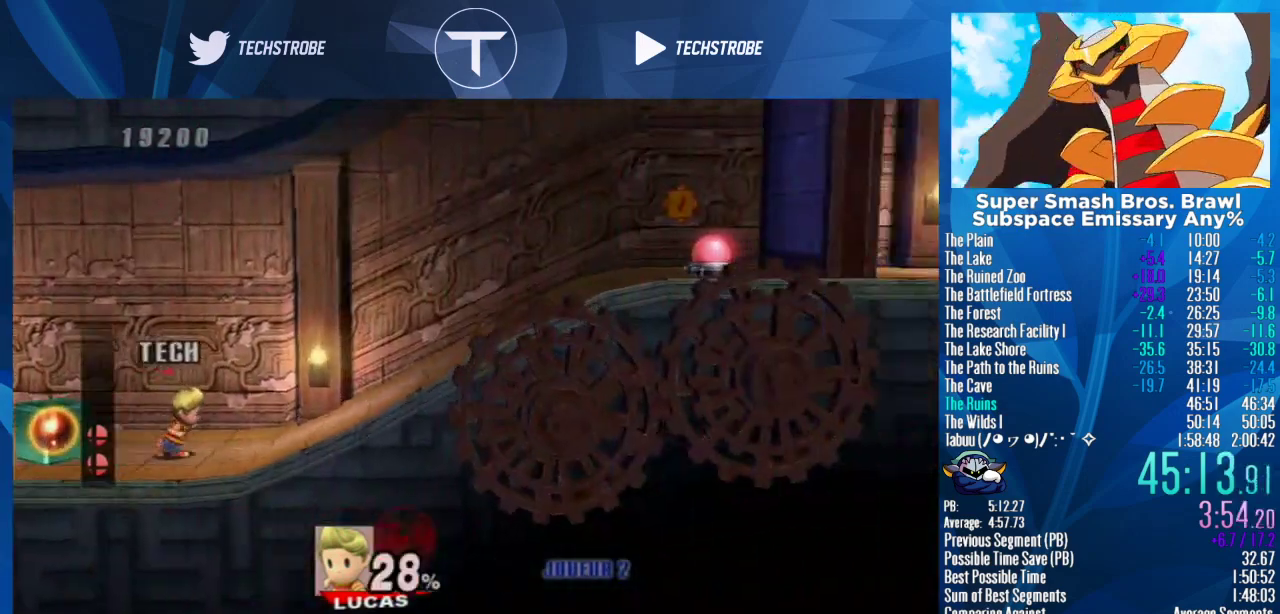
{"buttons": [], "left_stick": "right", "right_stick": "center", "events": []}
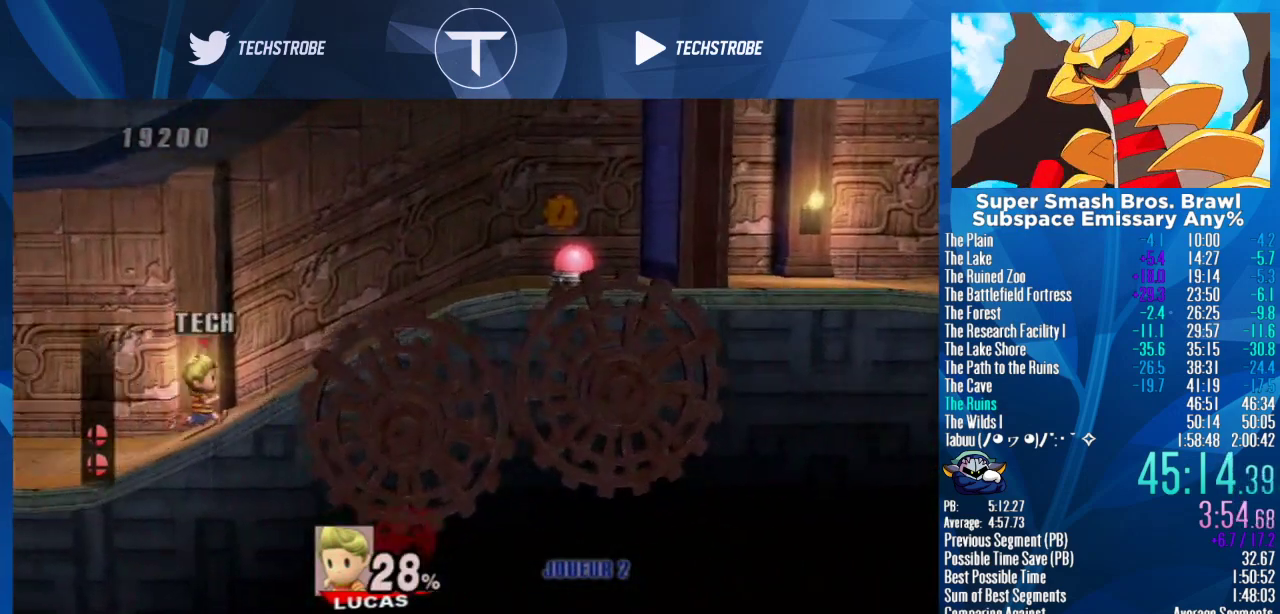
{"buttons": [], "left_stick": "right", "right_stick": "center", "events": []}
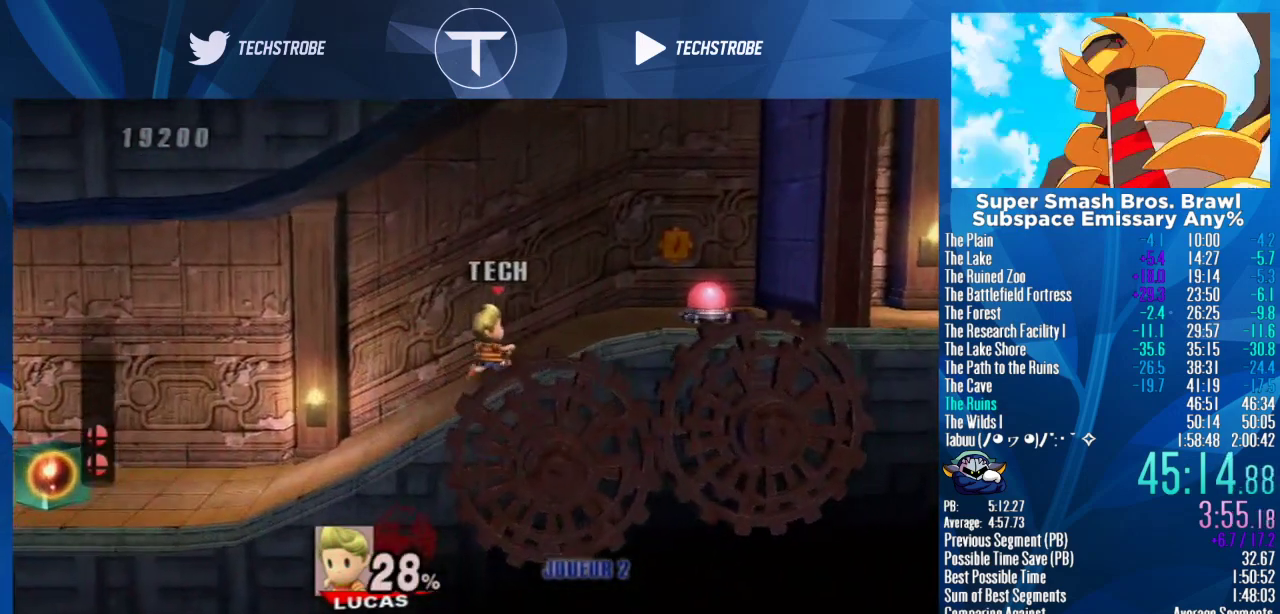
{"buttons": ["A"], "left_stick": "center", "right_stick": "center", "events": [[233, "left_stick", "center"], [433, "A", "down"]]}
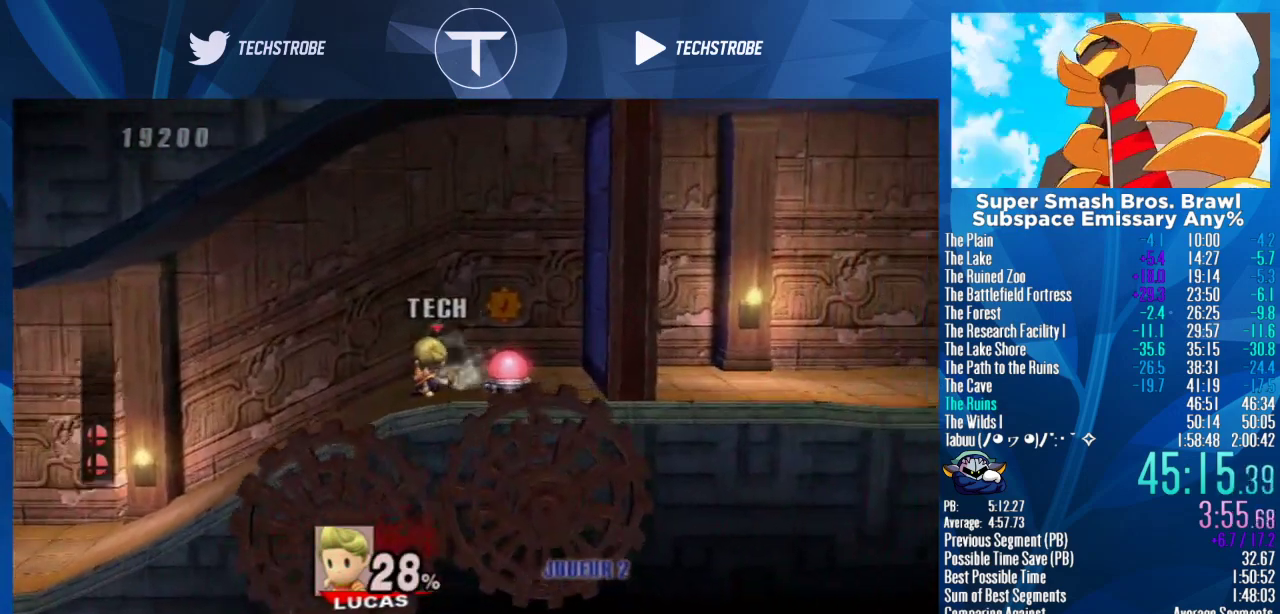
{"buttons": [], "left_stick": "right", "right_stick": "center", "events": [[67, "A", "up"], [400, "left_stick", "right"]]}
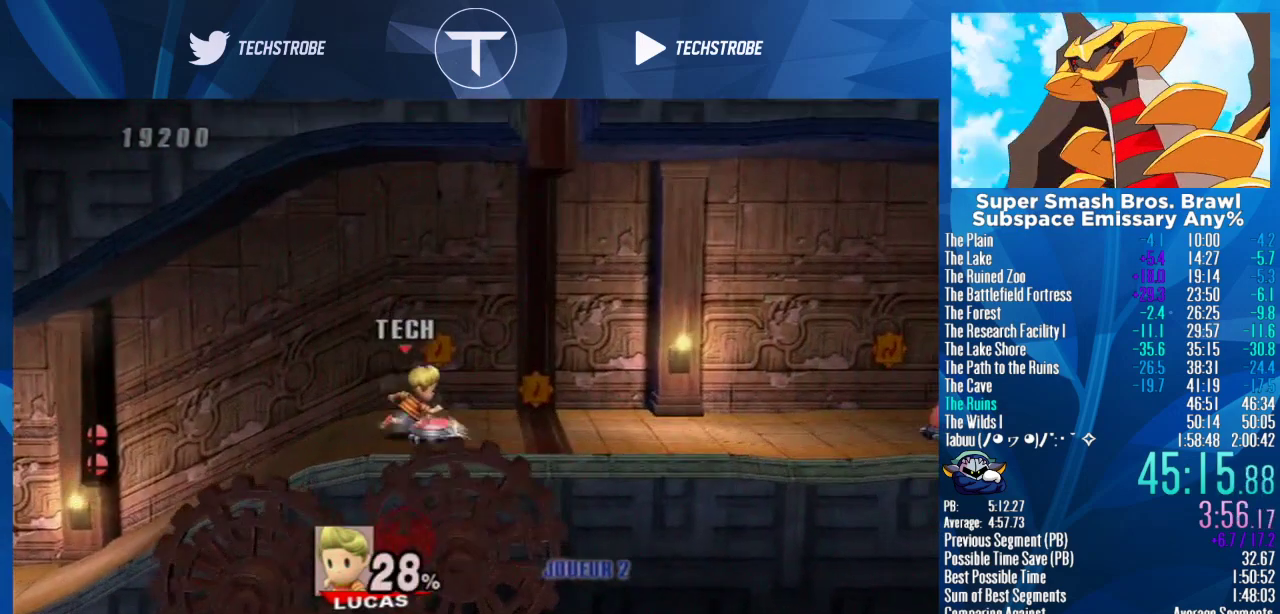
{"buttons": [], "left_stick": "right", "right_stick": "center", "events": []}
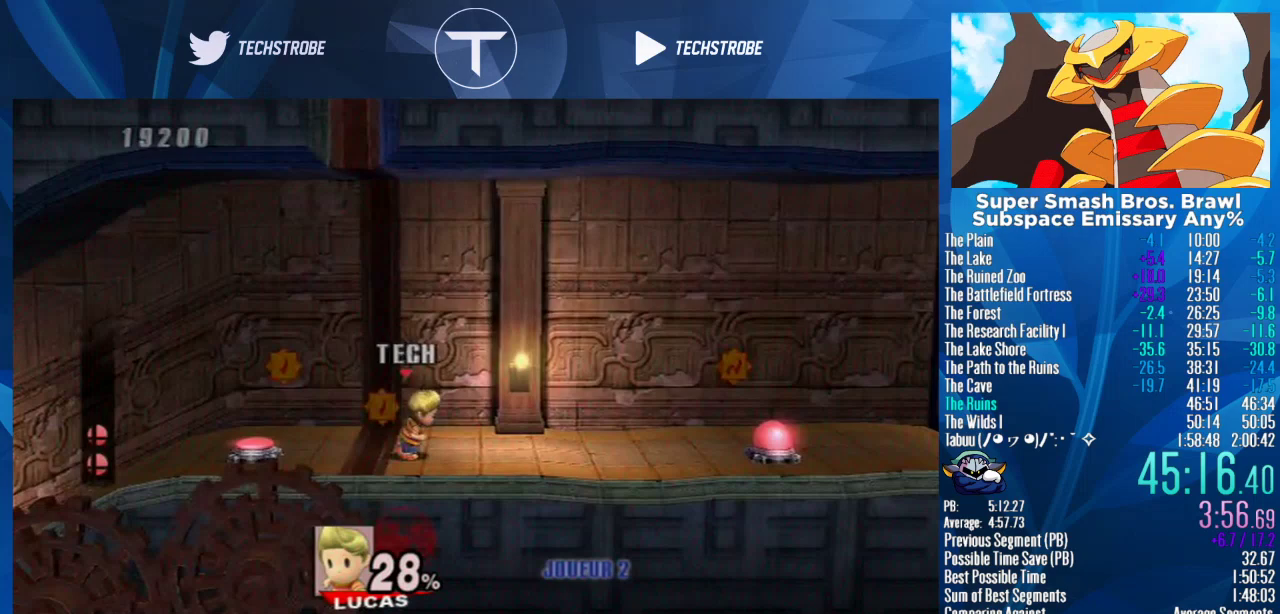
{"buttons": [], "left_stick": "right", "right_stick": "center", "events": []}
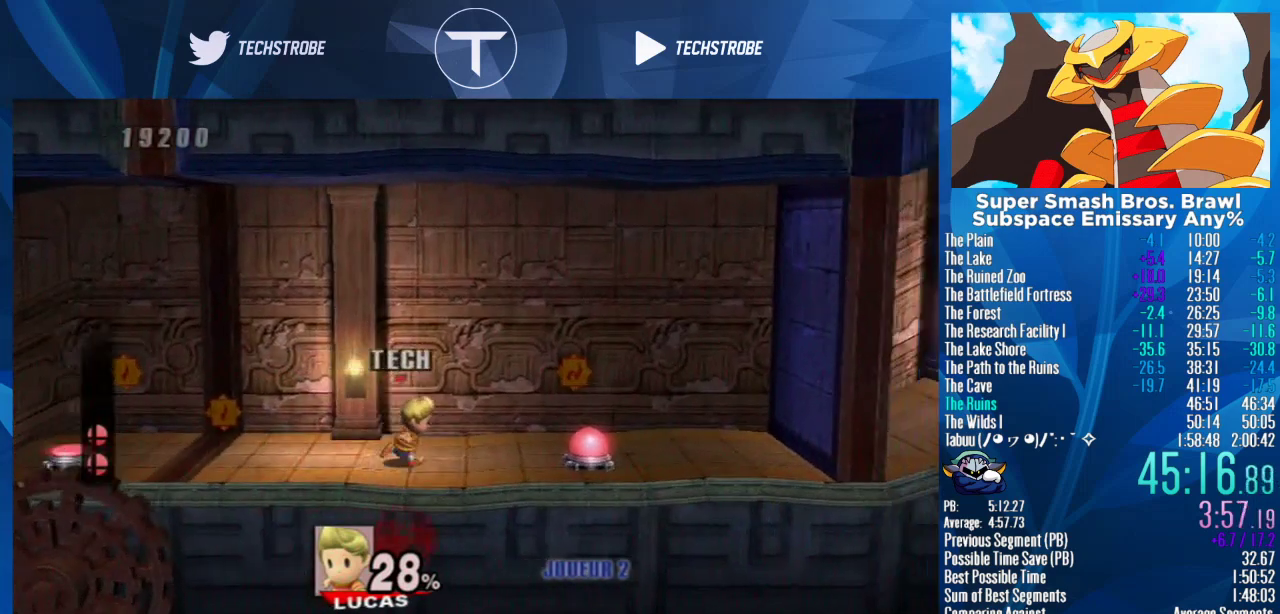
{"buttons": ["A"], "left_stick": "center", "right_stick": "center", "events": [[133, "left_stick", "center"], [400, "A", "down"]]}
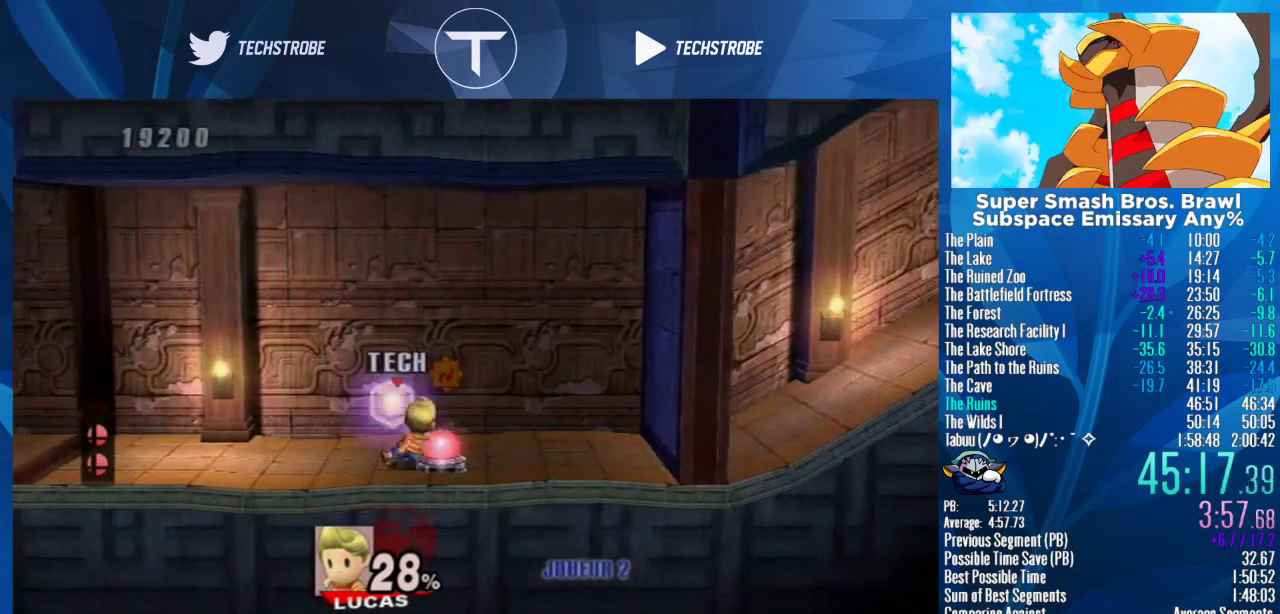
{"buttons": [], "left_stick": "right", "right_stick": "center", "events": [[33, "A", "up"], [333, "left_stick", "right"]]}
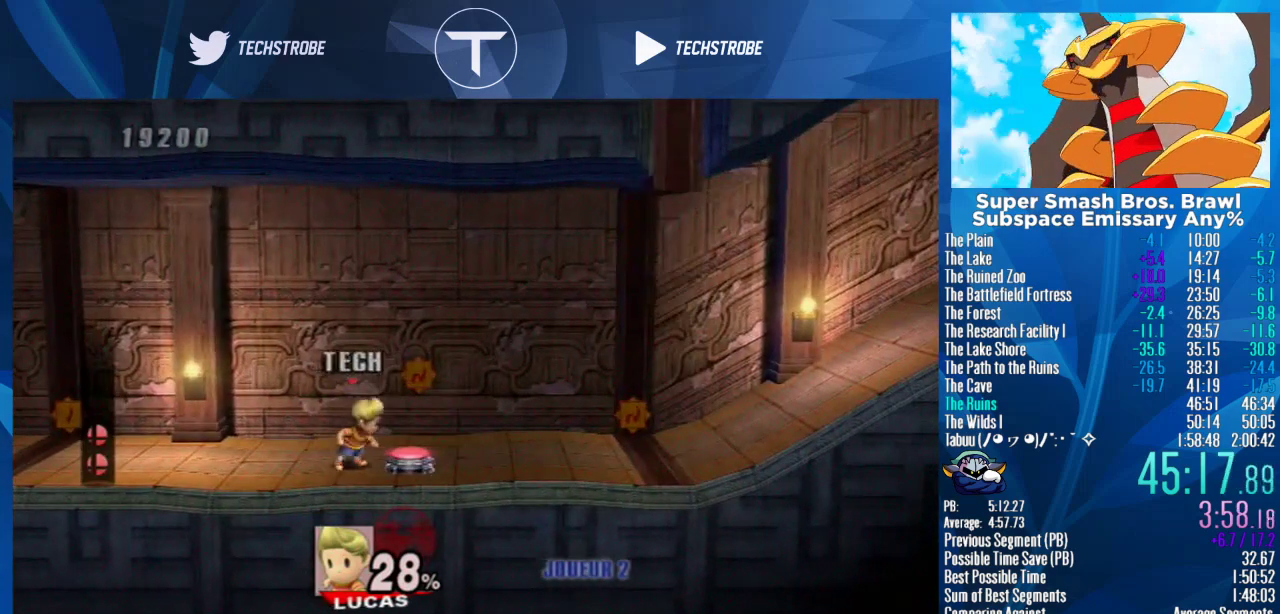
{"buttons": [], "left_stick": "right", "right_stick": "center", "events": []}
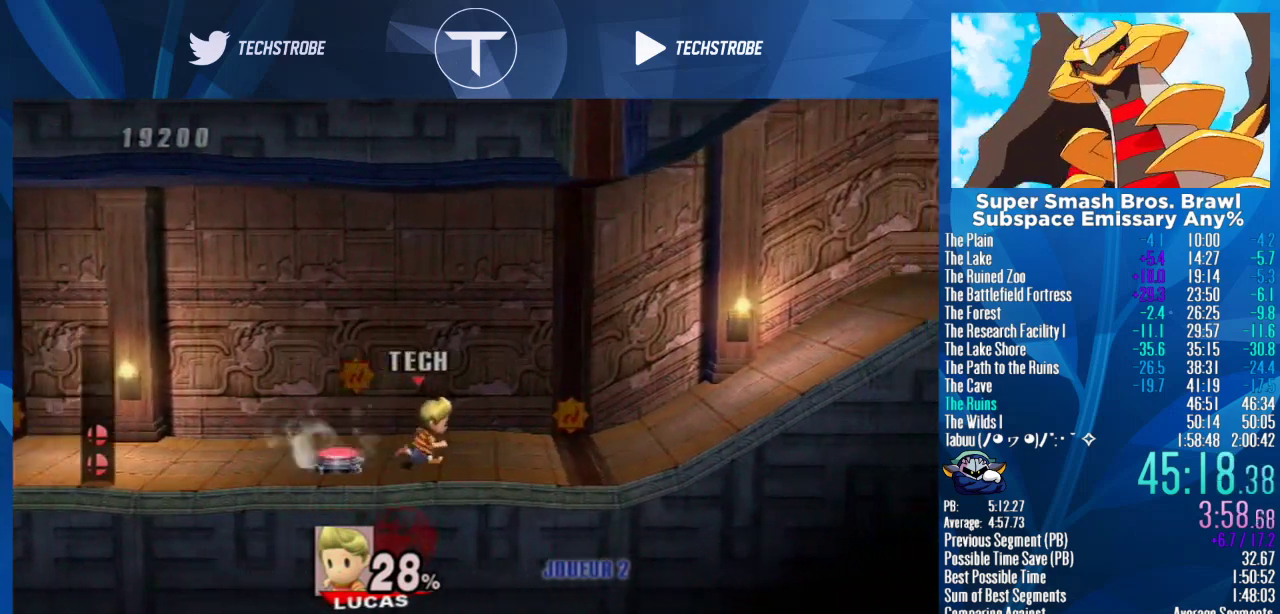
{"buttons": [], "left_stick": "right", "right_stick": "center", "events": []}
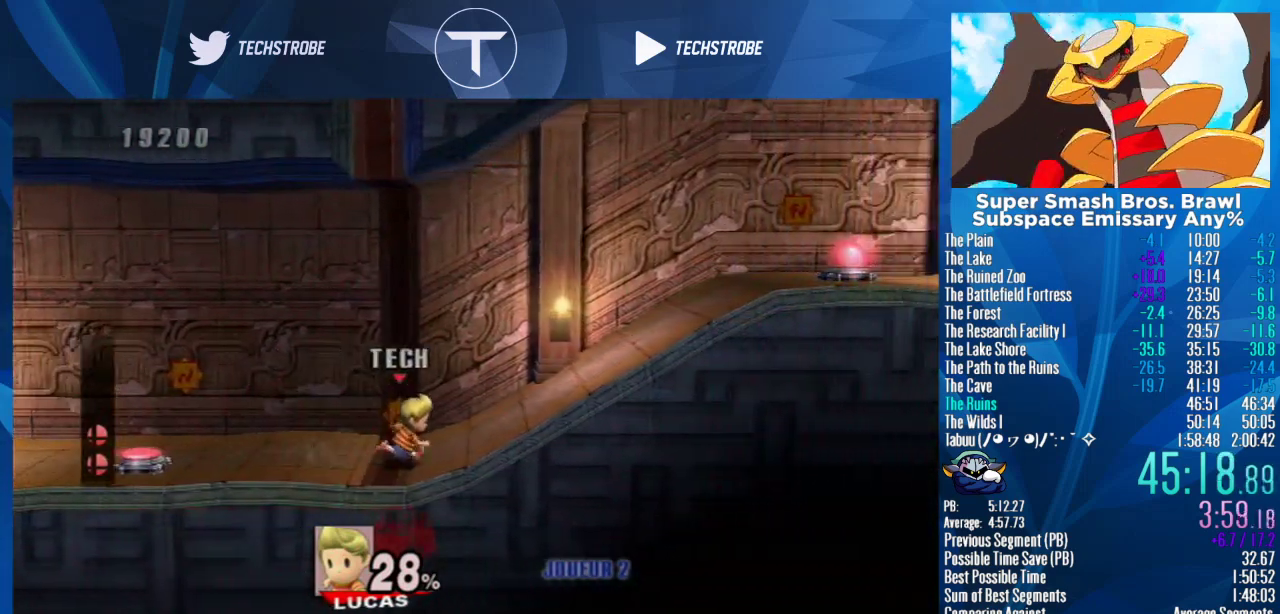
{"buttons": [], "left_stick": "right", "right_stick": "center", "events": []}
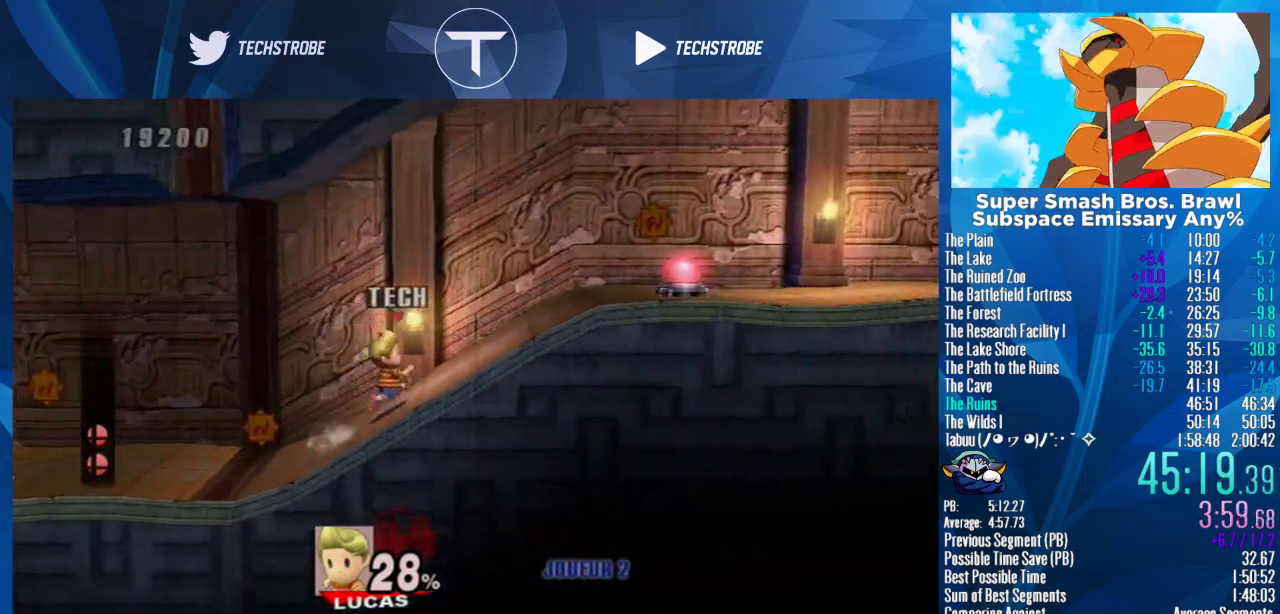
{"buttons": [], "left_stick": "center", "right_stick": "center", "events": [[467, "left_stick", "center"]]}
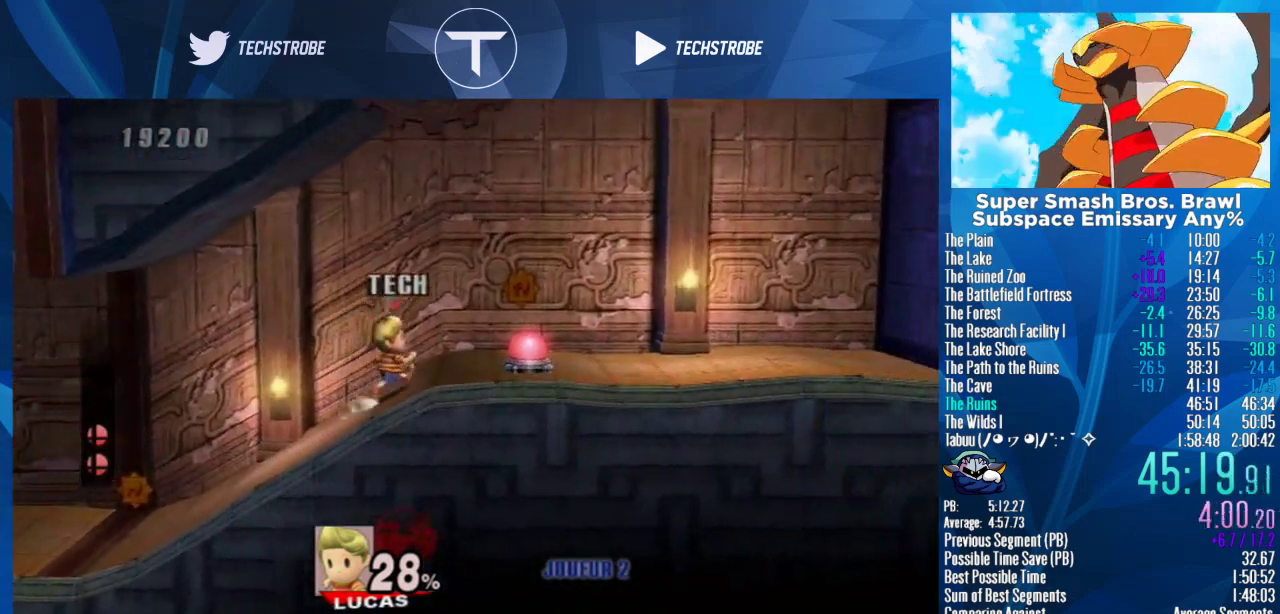
{"buttons": [], "left_stick": "center", "right_stick": "center", "events": [[200, "A", "down"], [267, "A", "up"]]}
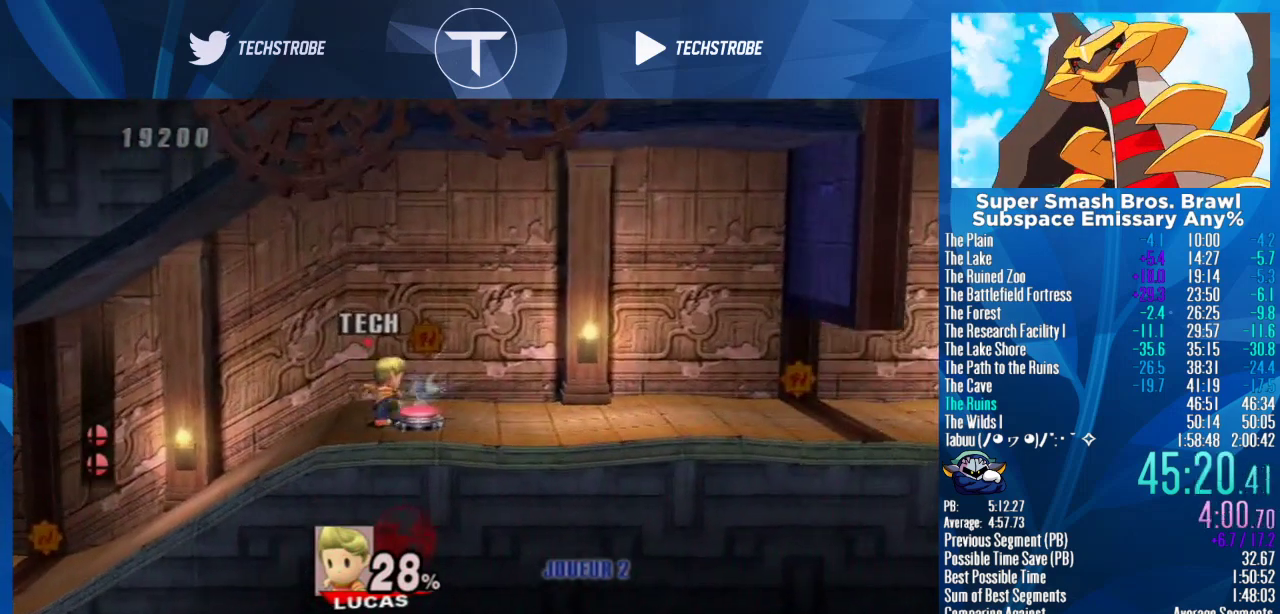
{"buttons": [], "left_stick": "right", "right_stick": "center", "events": [[167, "left_stick", "right"]]}
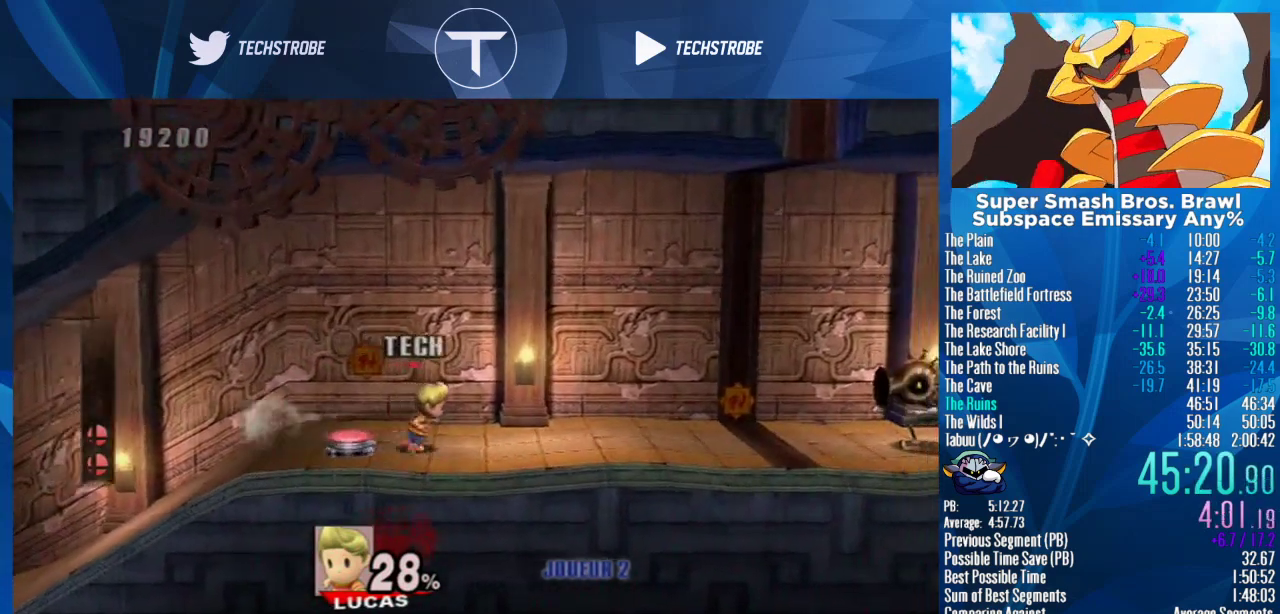
{"buttons": [], "left_stick": "right", "right_stick": "center", "events": []}
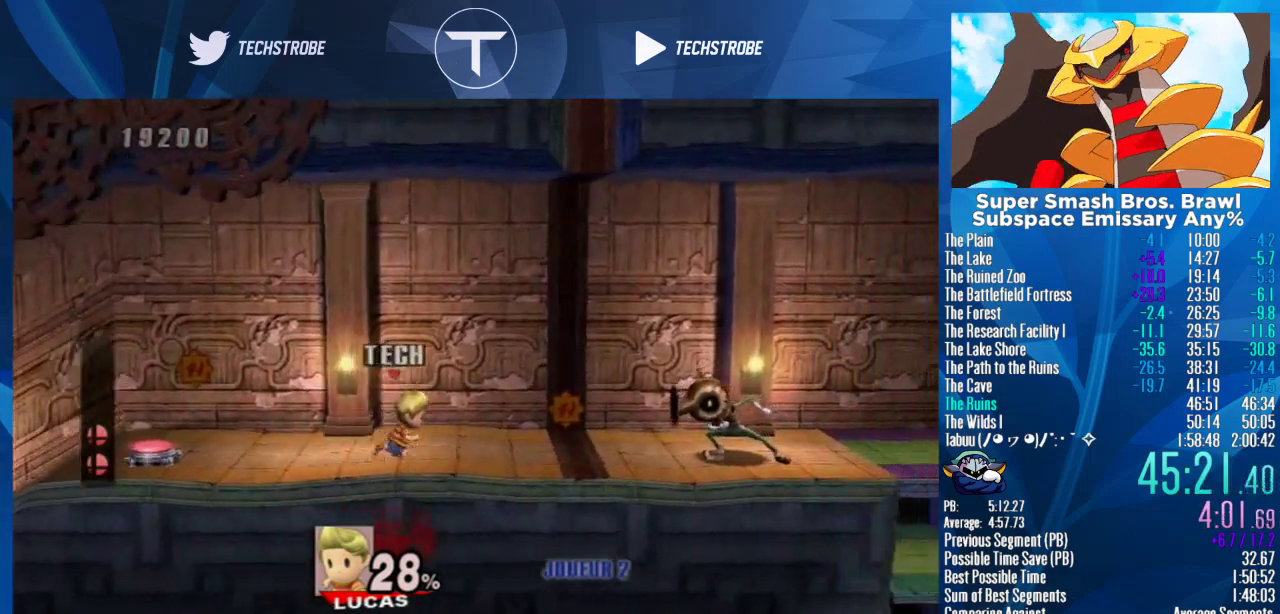
{"buttons": [], "left_stick": "right", "right_stick": "center", "events": []}
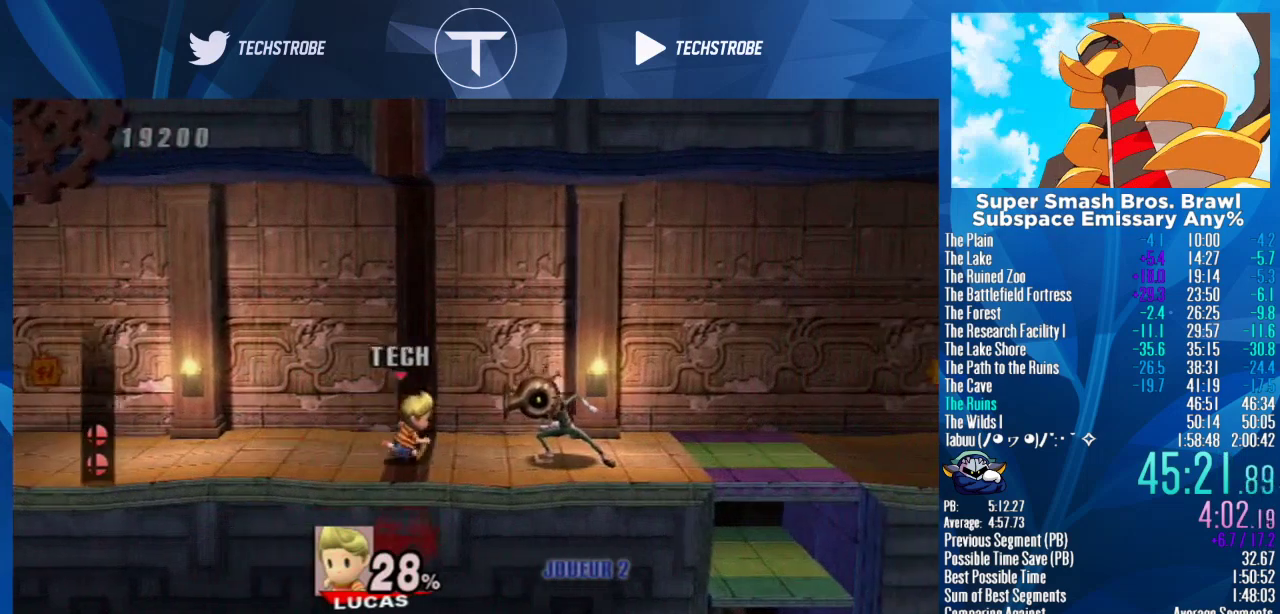
{"buttons": [], "left_stick": "right", "right_stick": "center", "events": []}